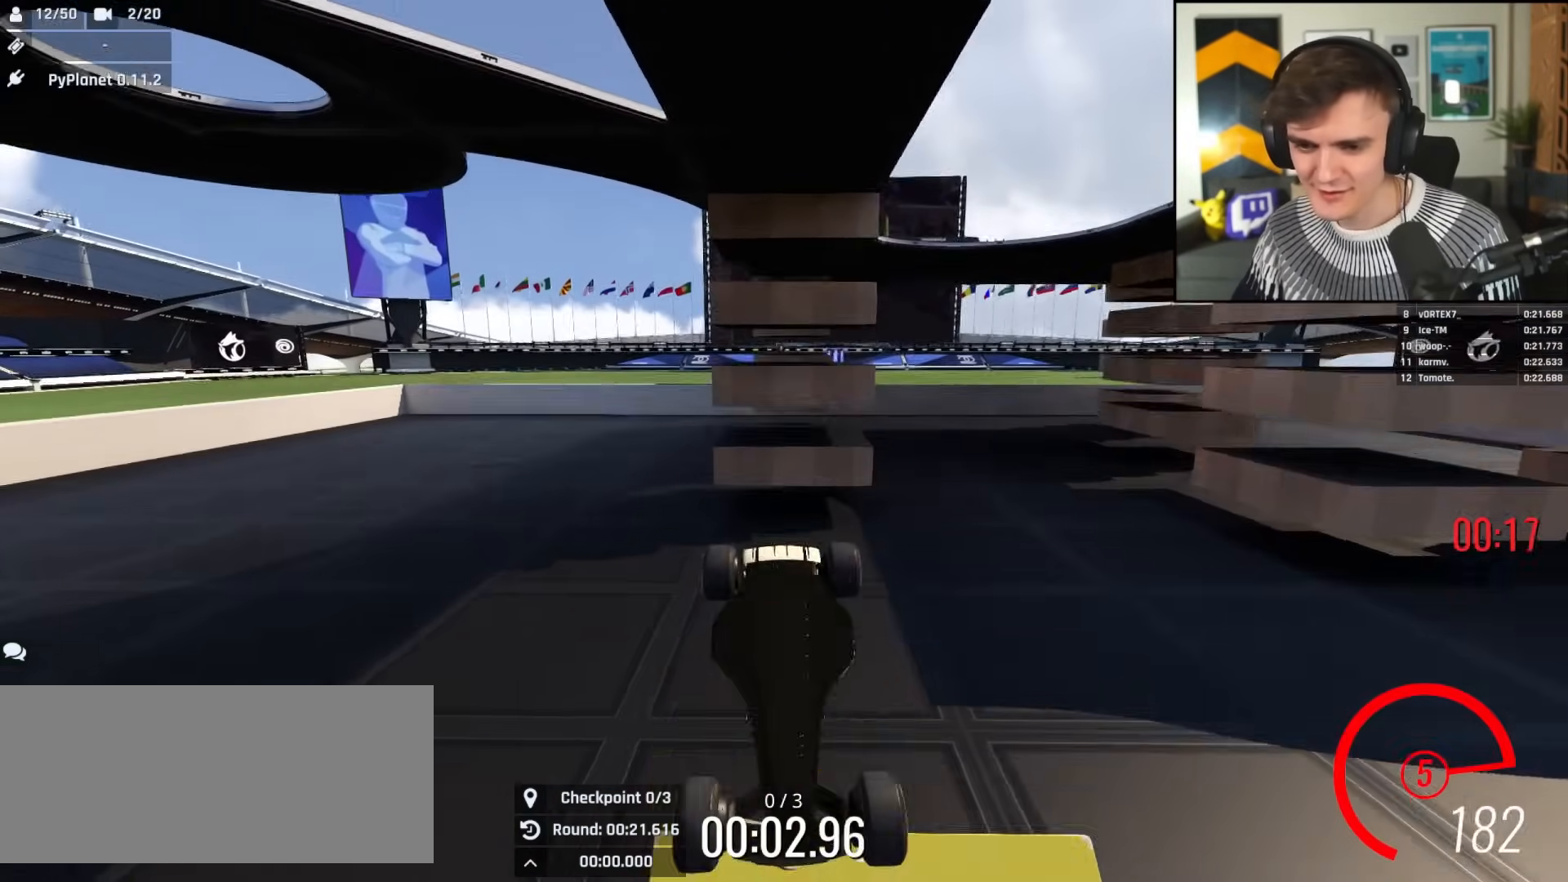
Gameplay with keyboard; each line is a JSON object with the keys held at the frame after it. "events" lists presses ("down") and releases ("up") of "brake", "down", "left", "right" and "up" between this image and that frame as [ms after this image, input, new state], when the widget could be followed in between. No other keys are recorded. Mouse input is not recorded. Key names are as the overlay labels them; some are game actions (e.g. jump) rather than physical keys.
{"keys": ["up"], "events": []}
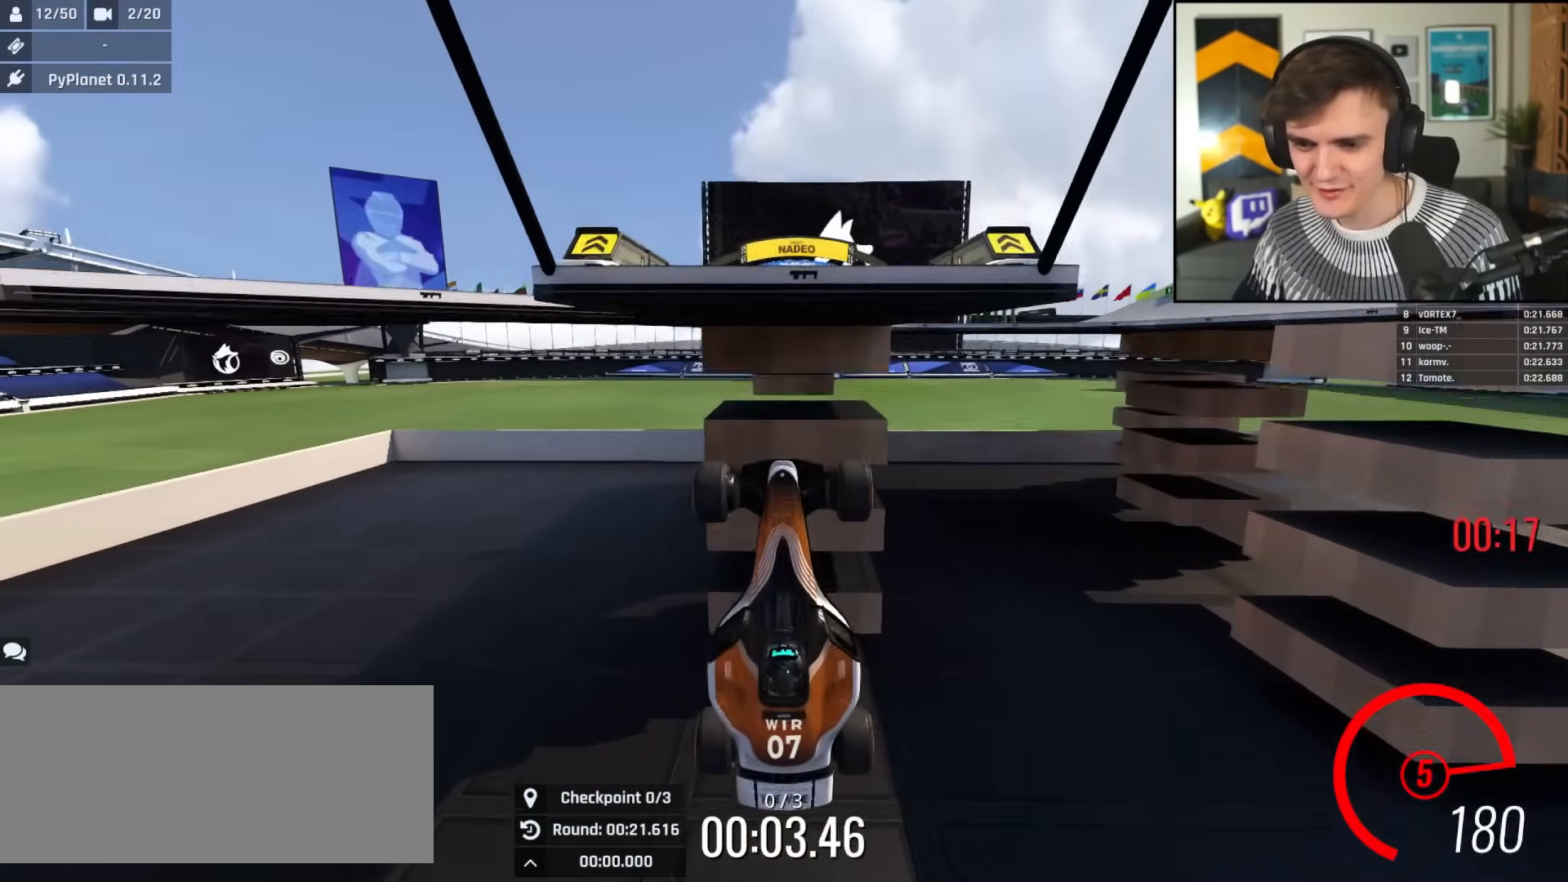
{"keys": ["up"], "events": []}
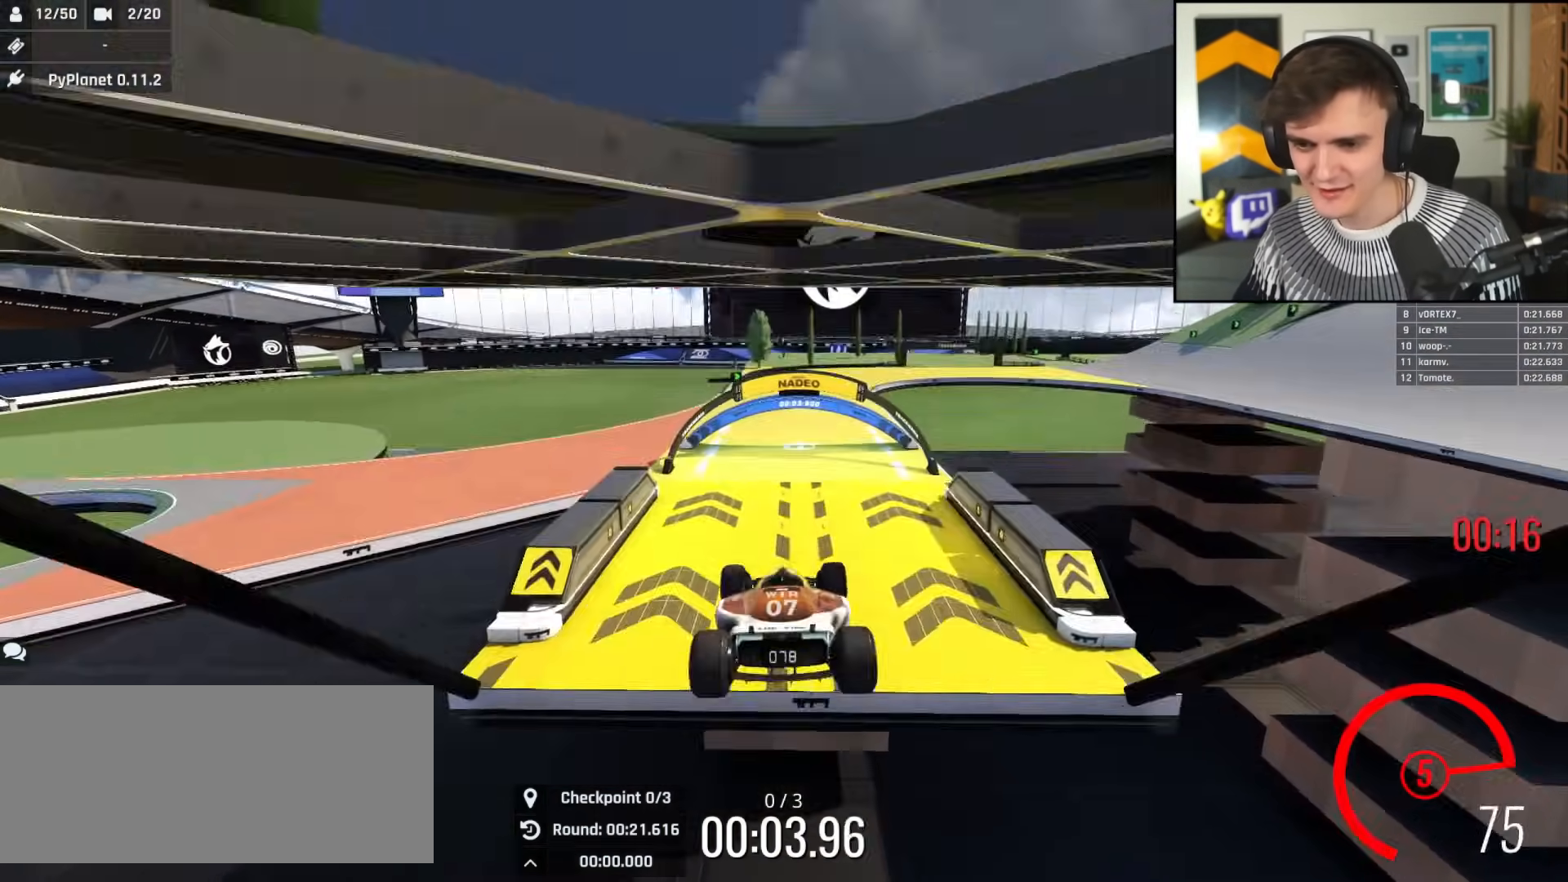
{"keys": ["up"], "events": []}
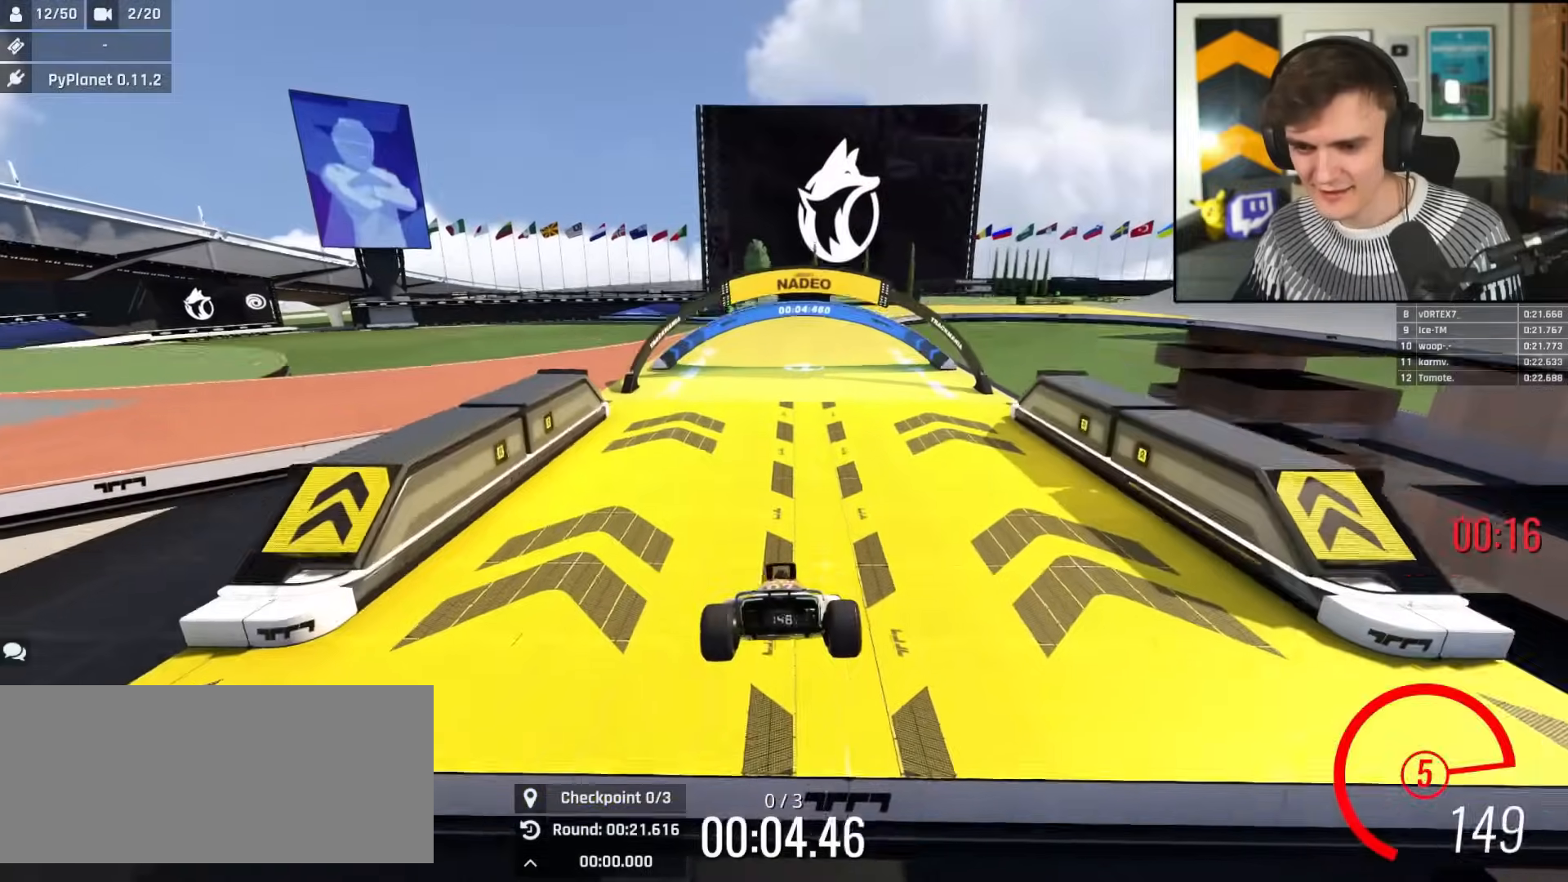
{"keys": ["up"], "events": [[200, "left", "down"], [250, "left", "up"]]}
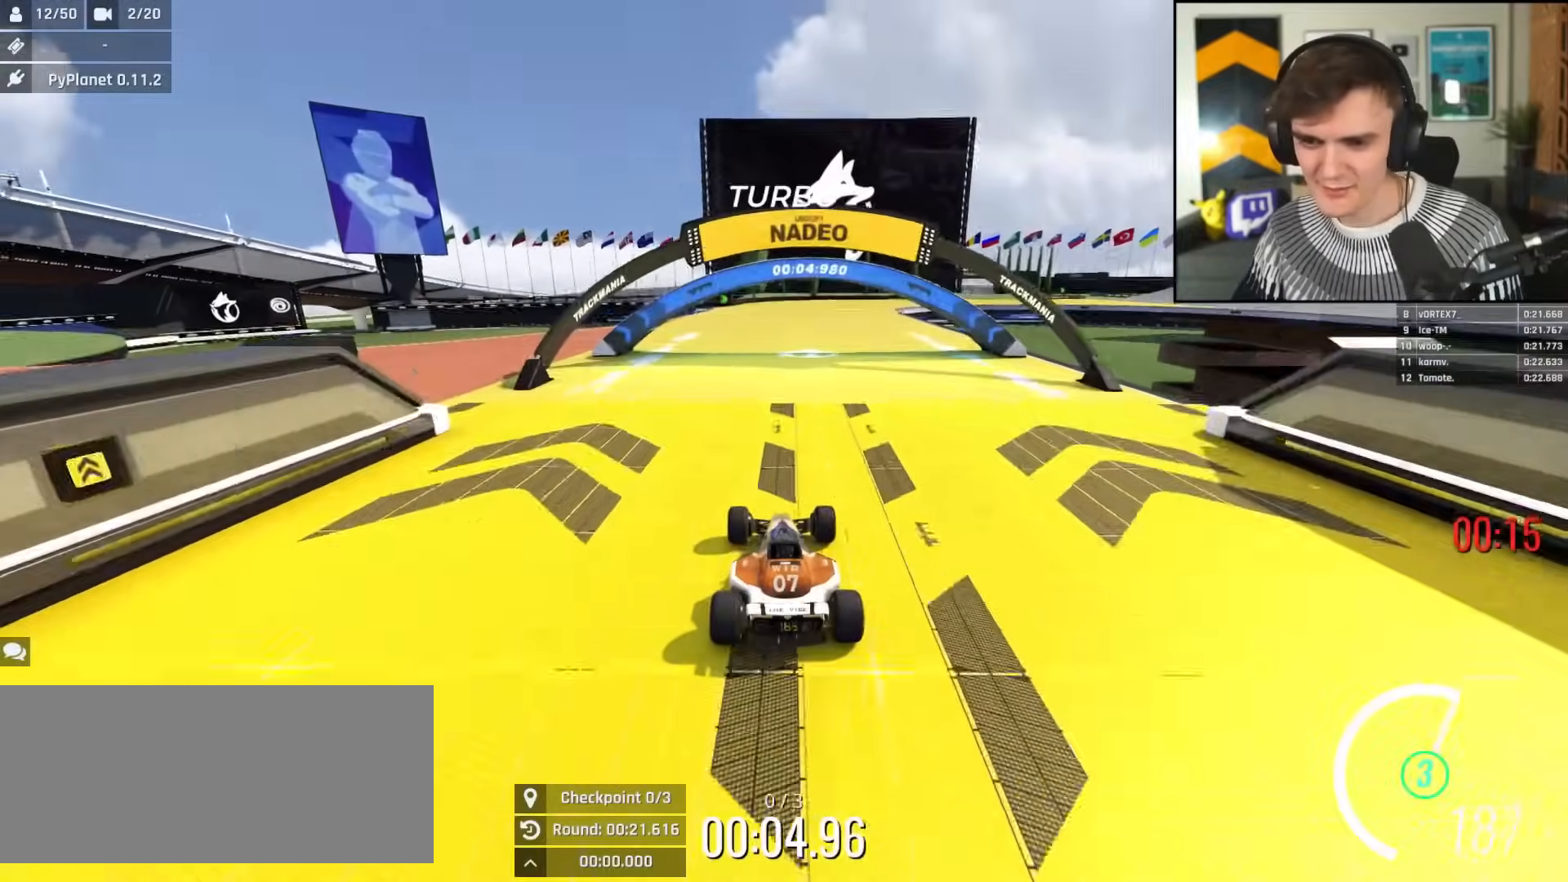
{"keys": ["up"], "events": [[133, "right", "down"], [216, "right", "up"]]}
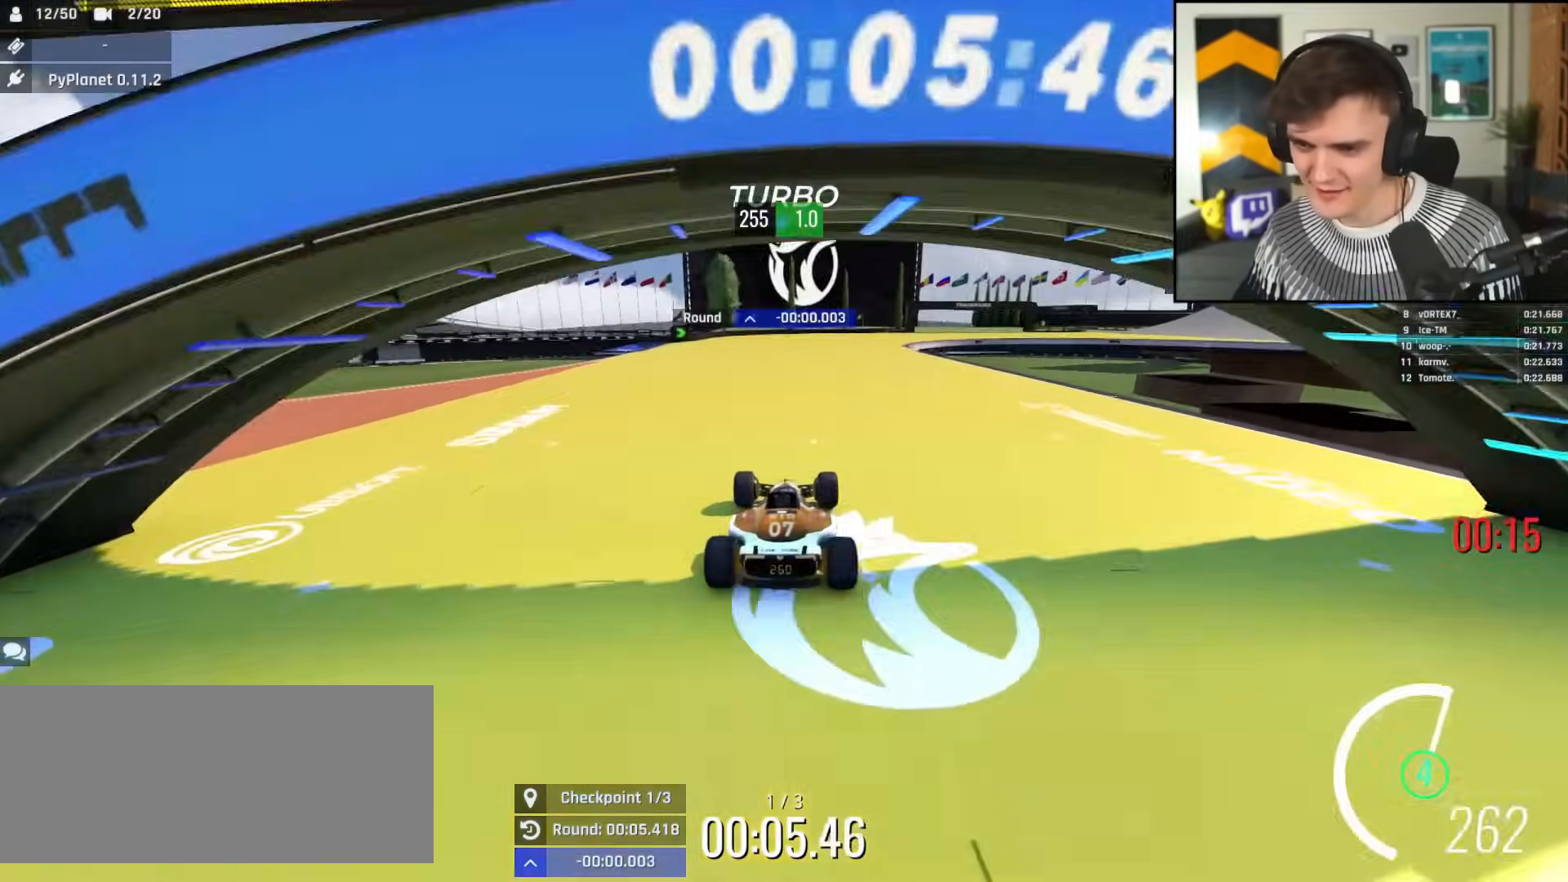
{"keys": ["right"], "events": [[50, "right", "down"], [284, "up", "up"]]}
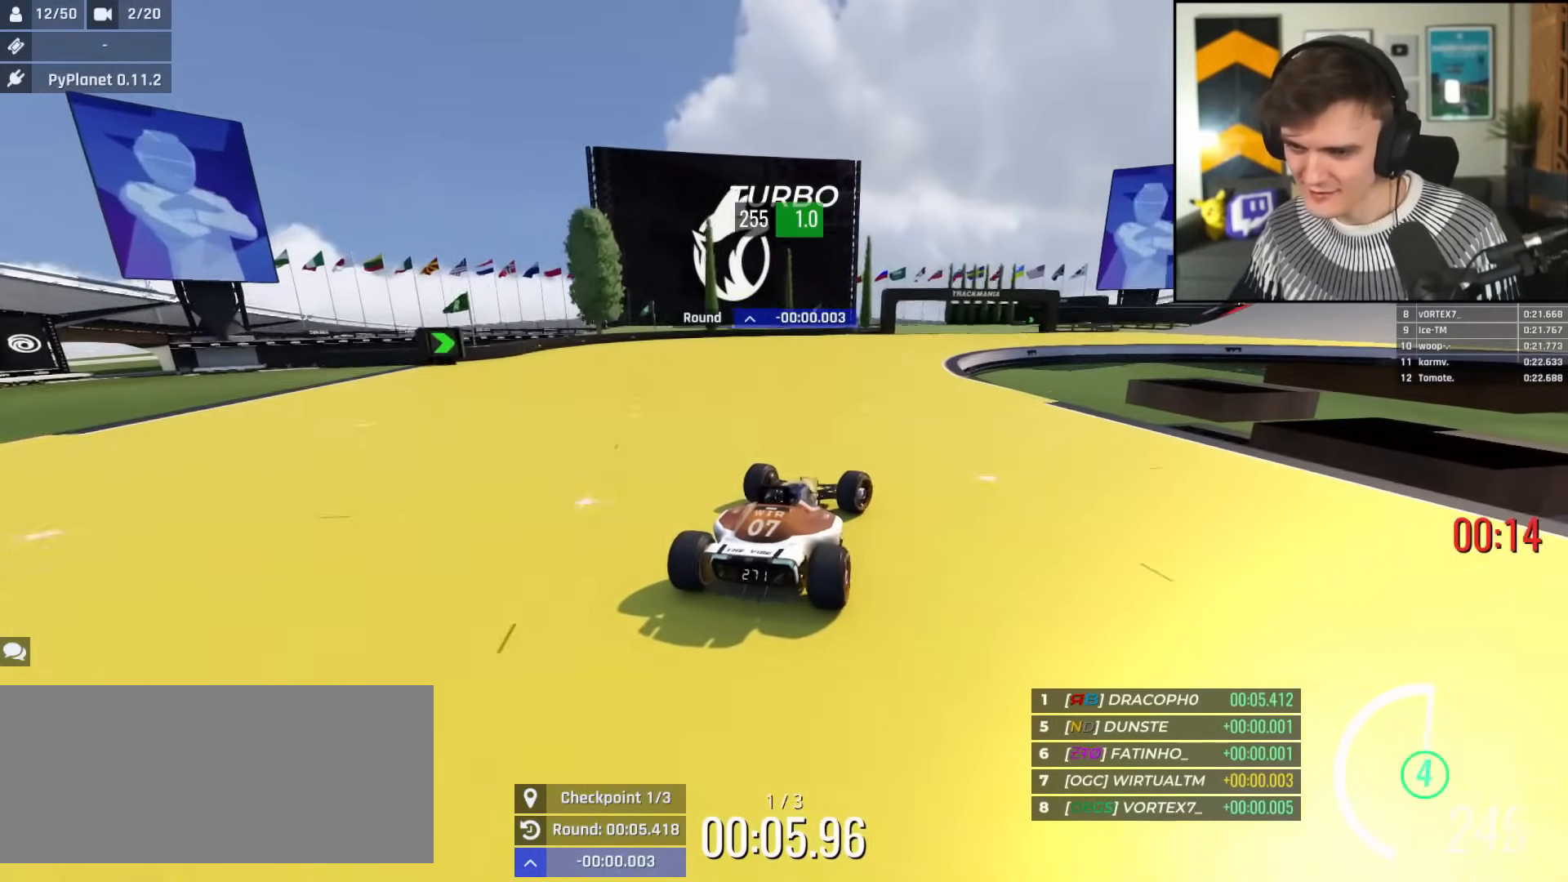
{"keys": ["up"], "events": [[66, "up", "down"], [383, "right", "up"]]}
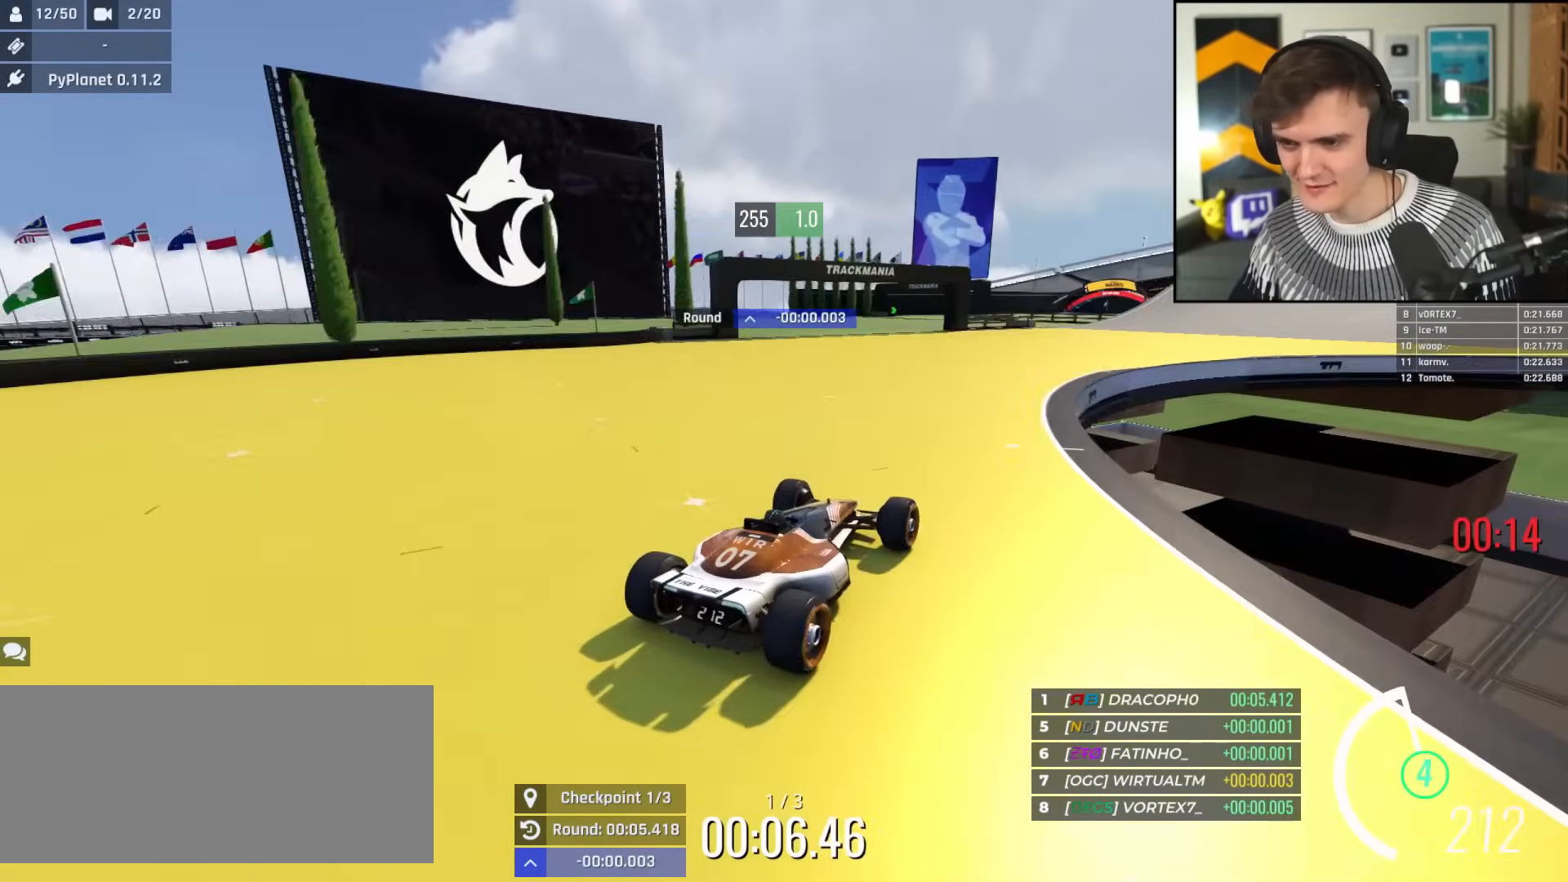
{"keys": ["up"], "events": [[117, "right", "down"], [217, "right", "up"]]}
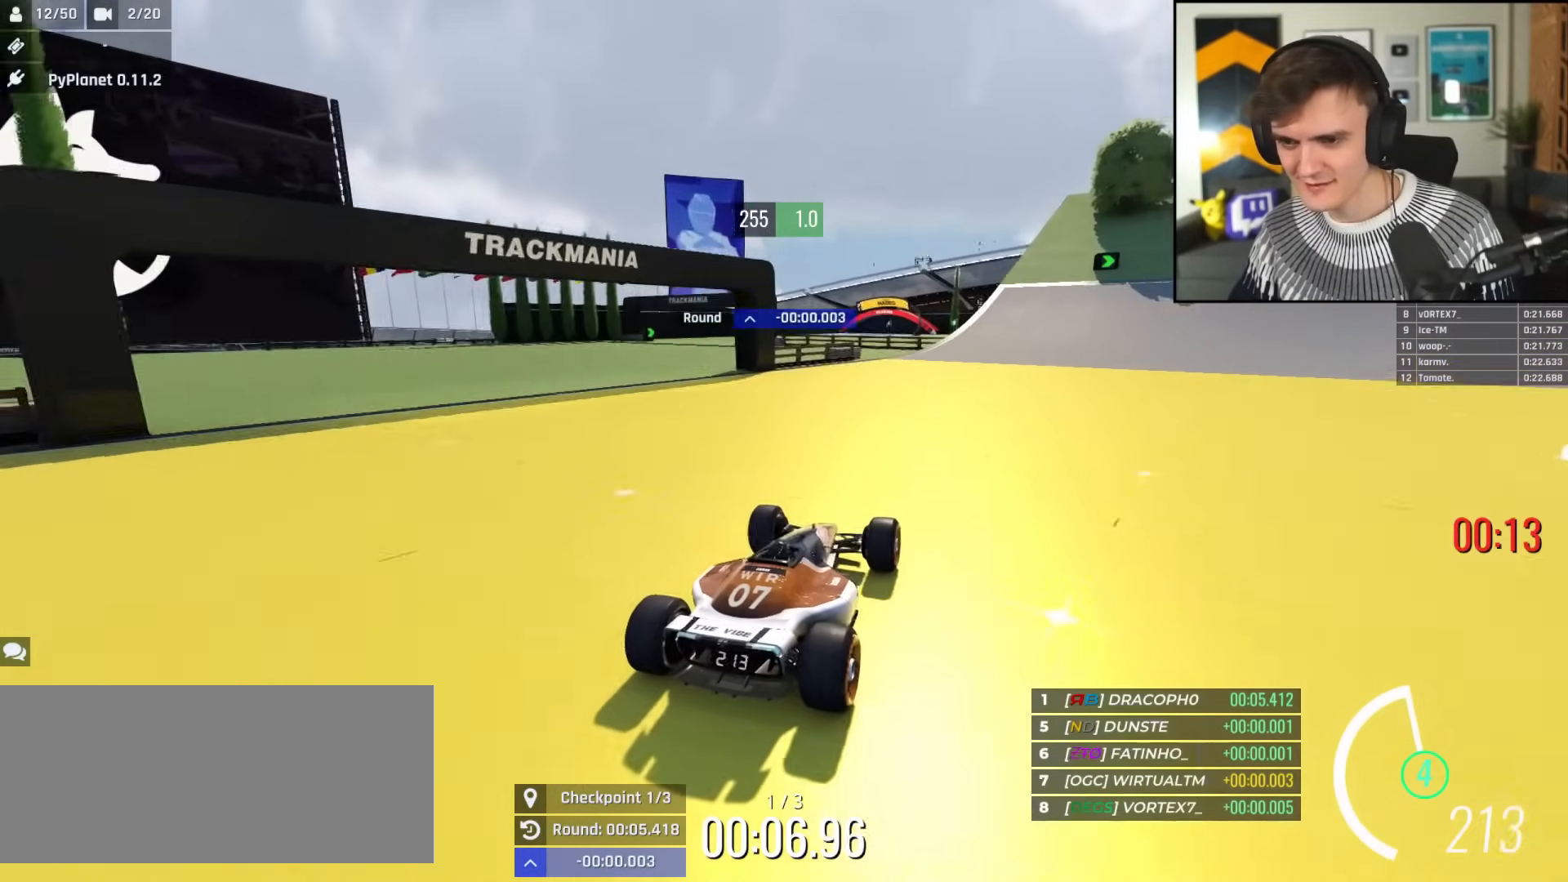
{"keys": ["left", "up"], "events": [[133, "right", "down"], [233, "right", "up"], [467, "left", "down"]]}
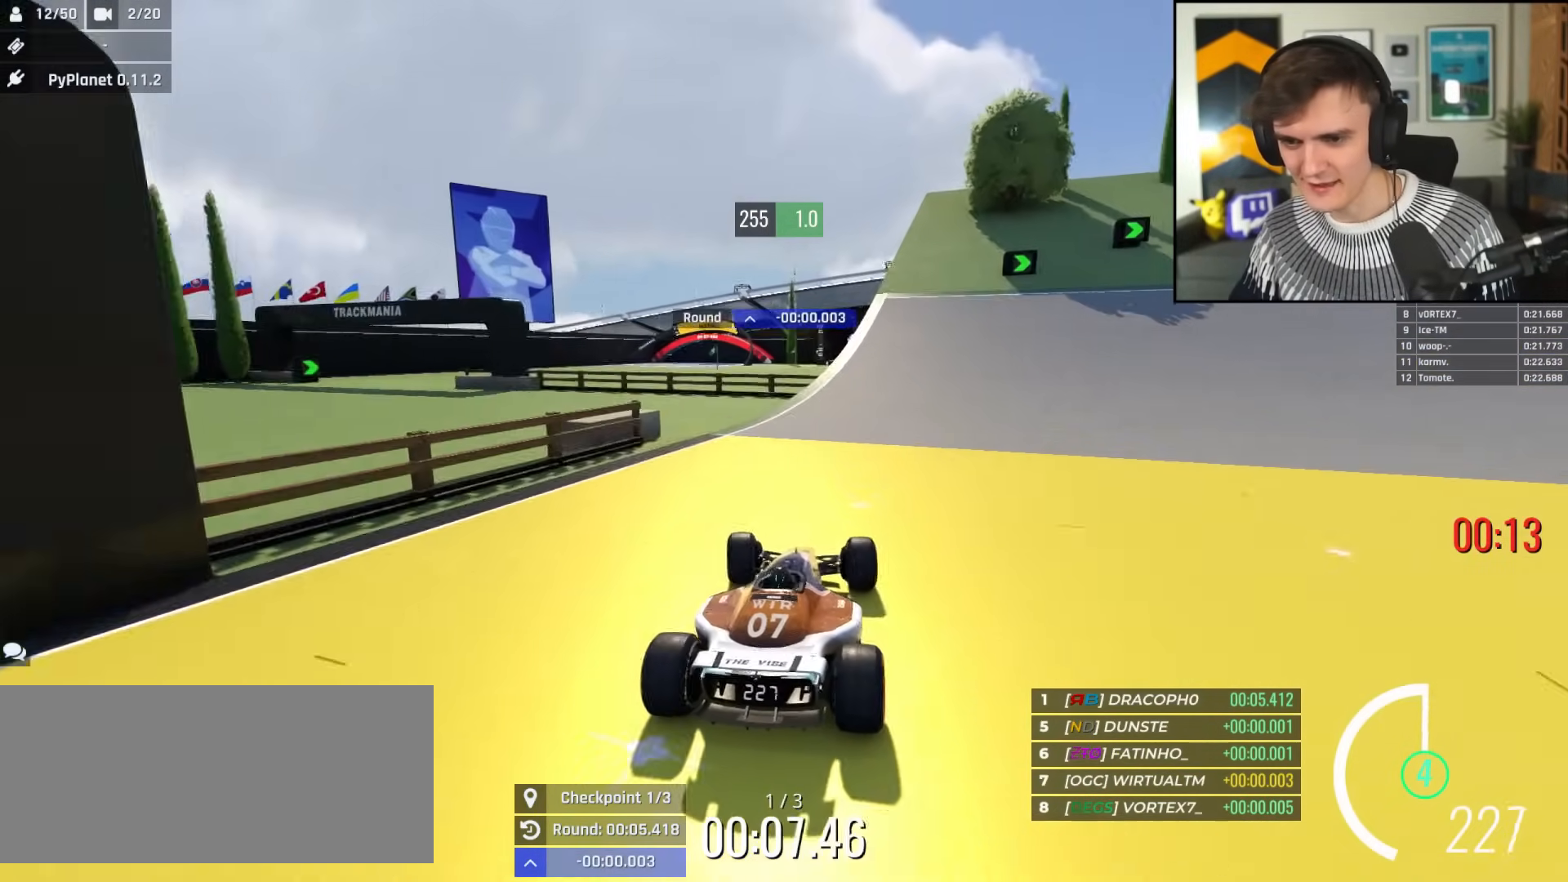
{"keys": ["up"], "events": [[384, "left", "up"]]}
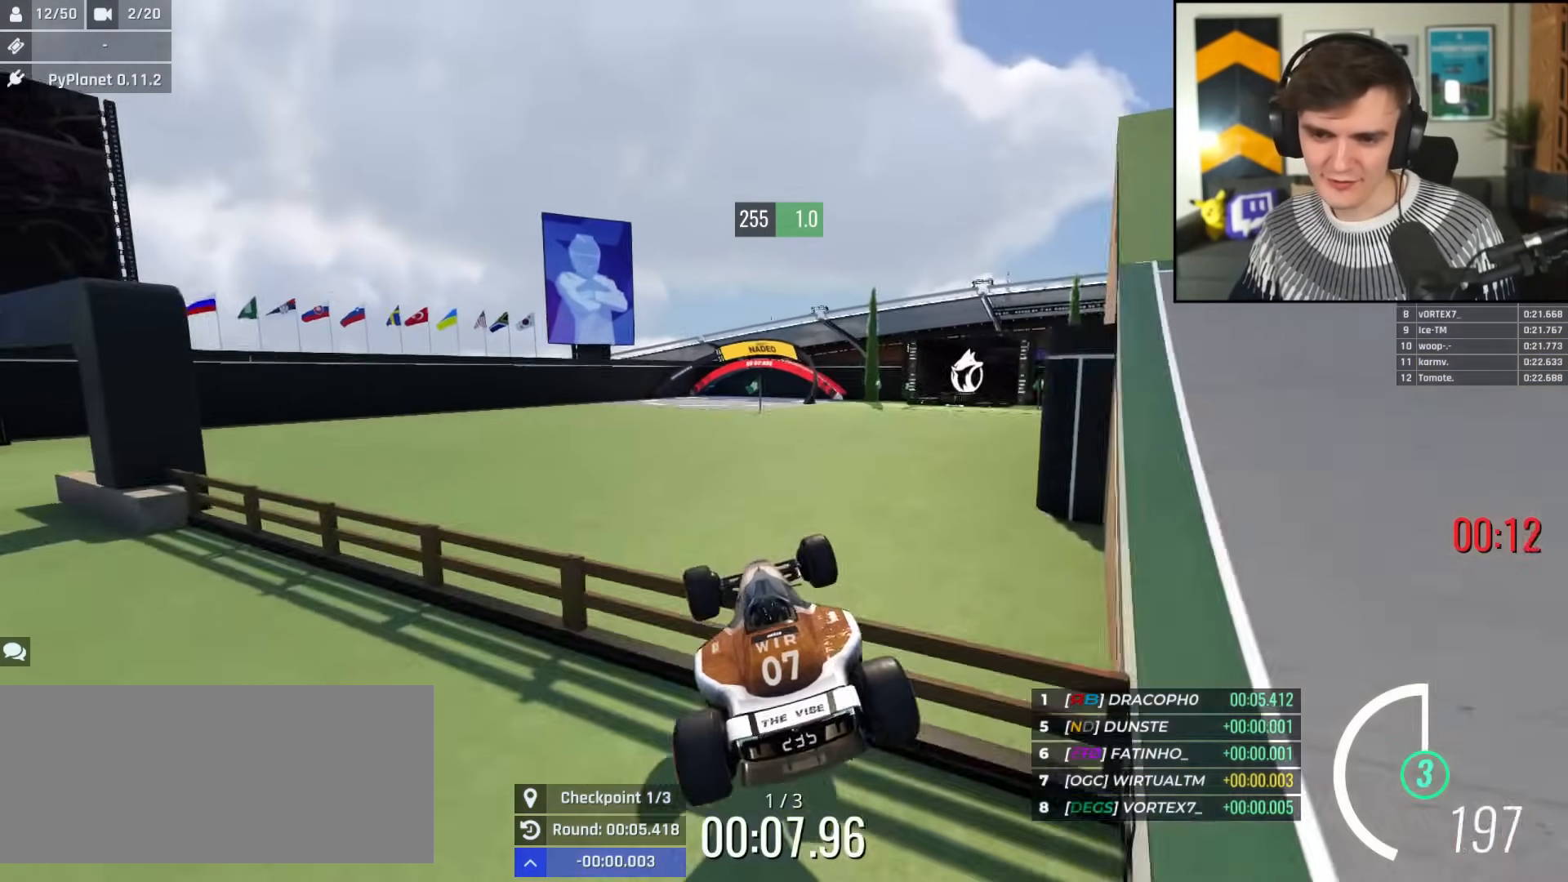
{"keys": ["left", "up"], "events": [[500, "left", "down"]]}
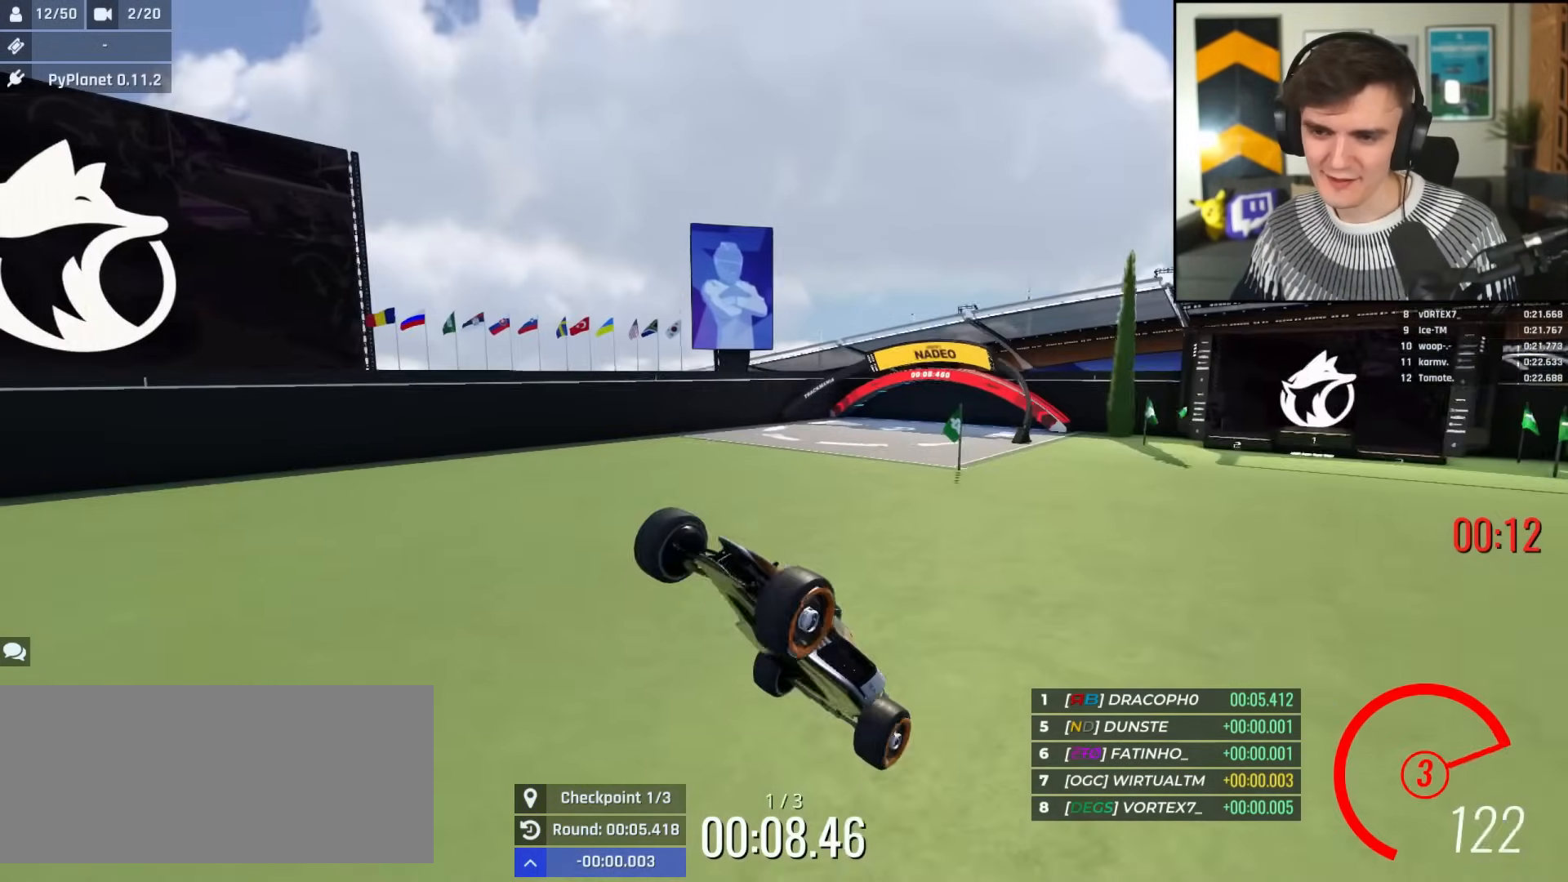
{"keys": ["down", "left", "up"], "events": [[334, "down", "down"]]}
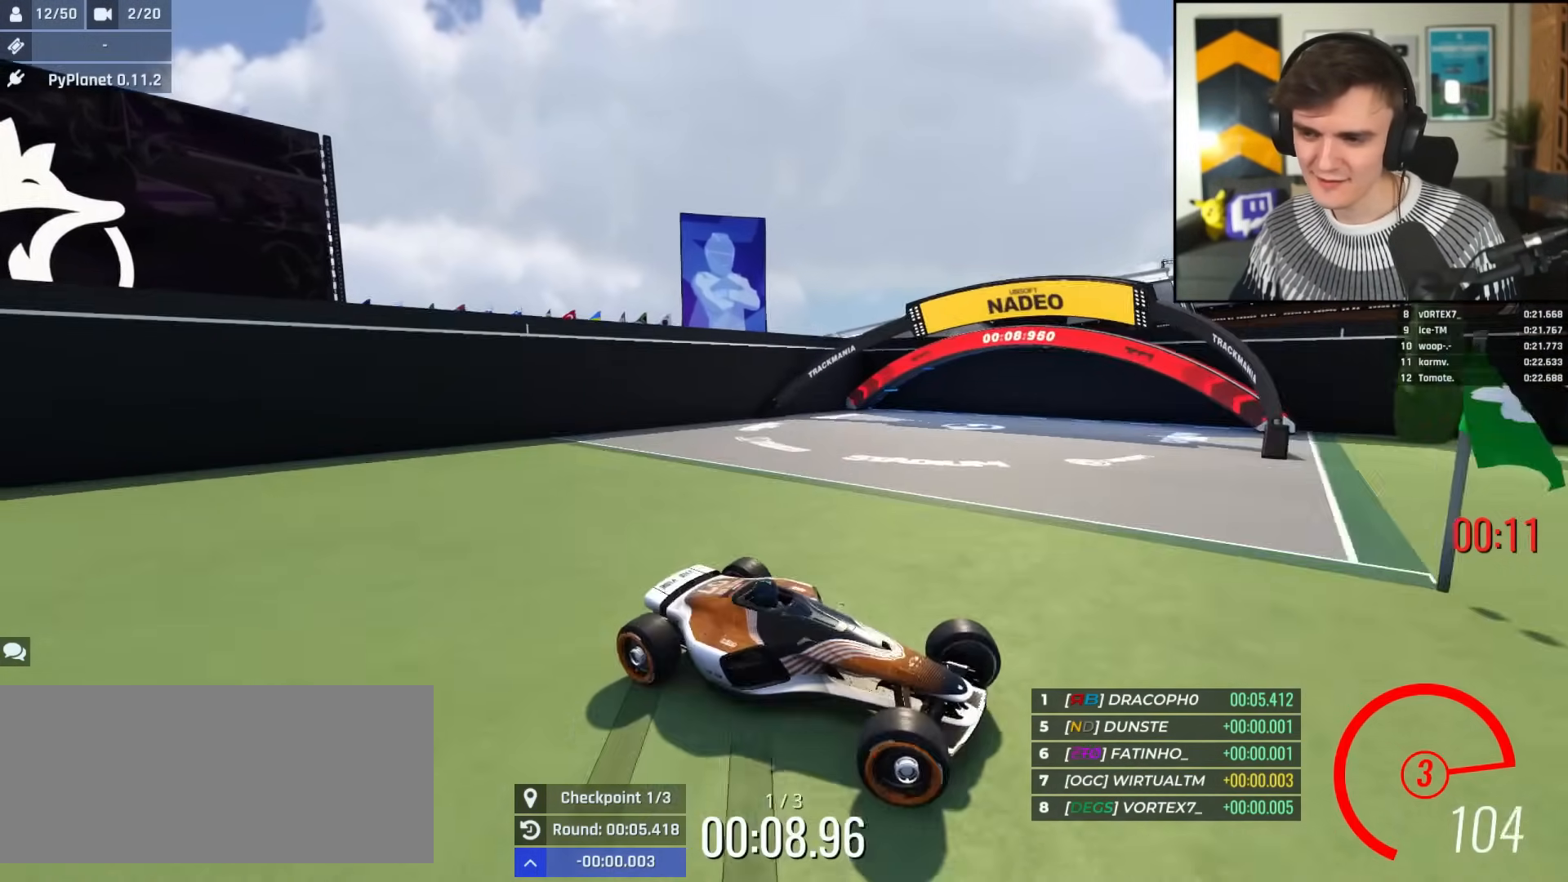
{"keys": ["left", "up"], "events": [[433, "down", "up"]]}
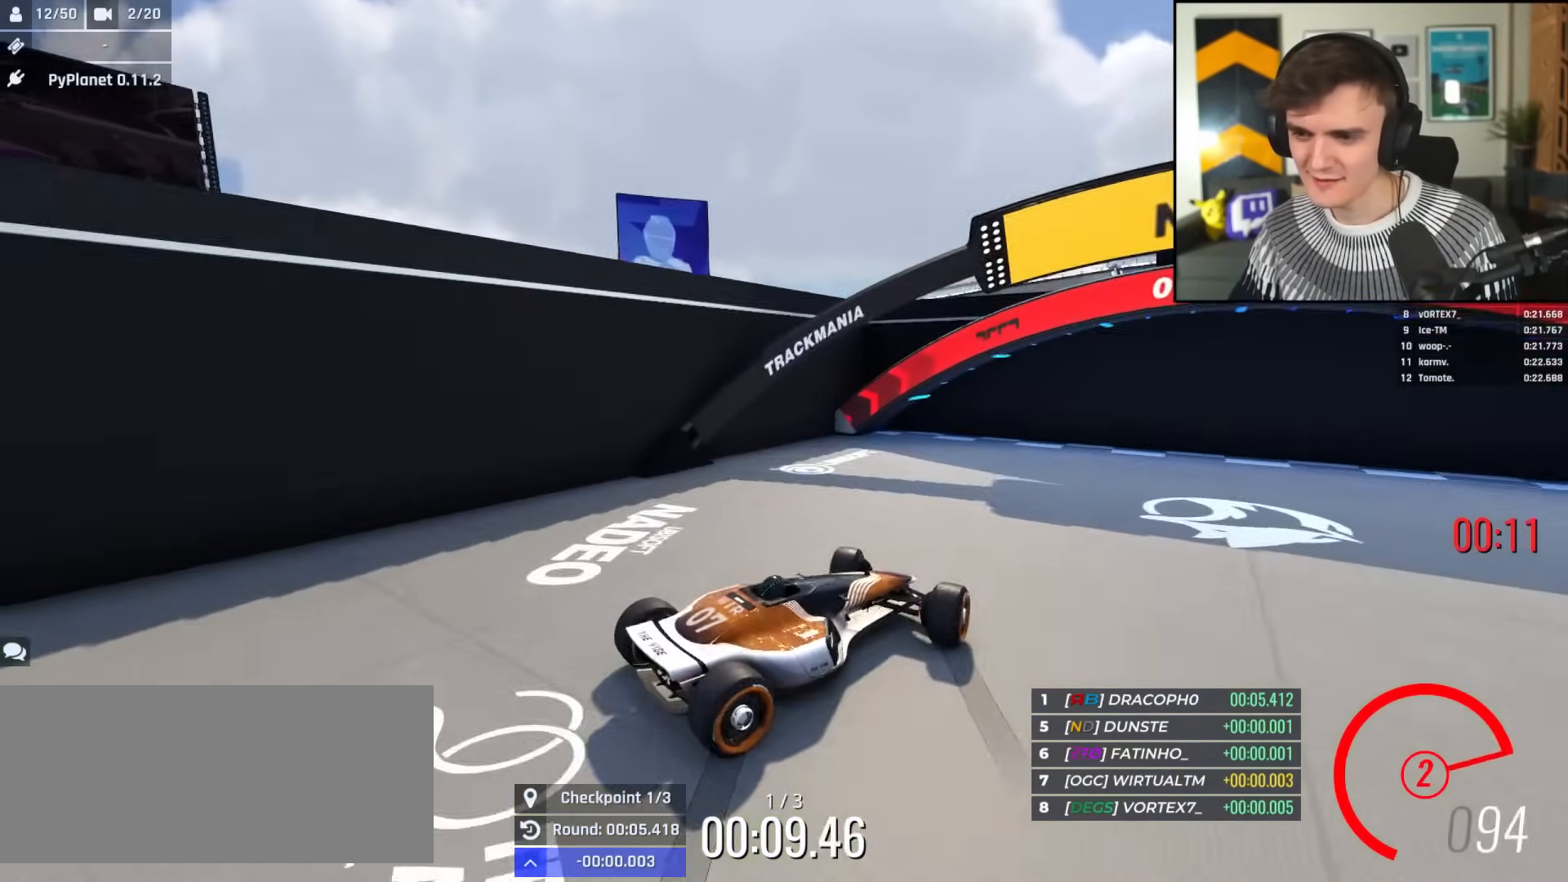
{"keys": ["right", "up"], "events": [[84, "left", "up"], [401, "right", "down"]]}
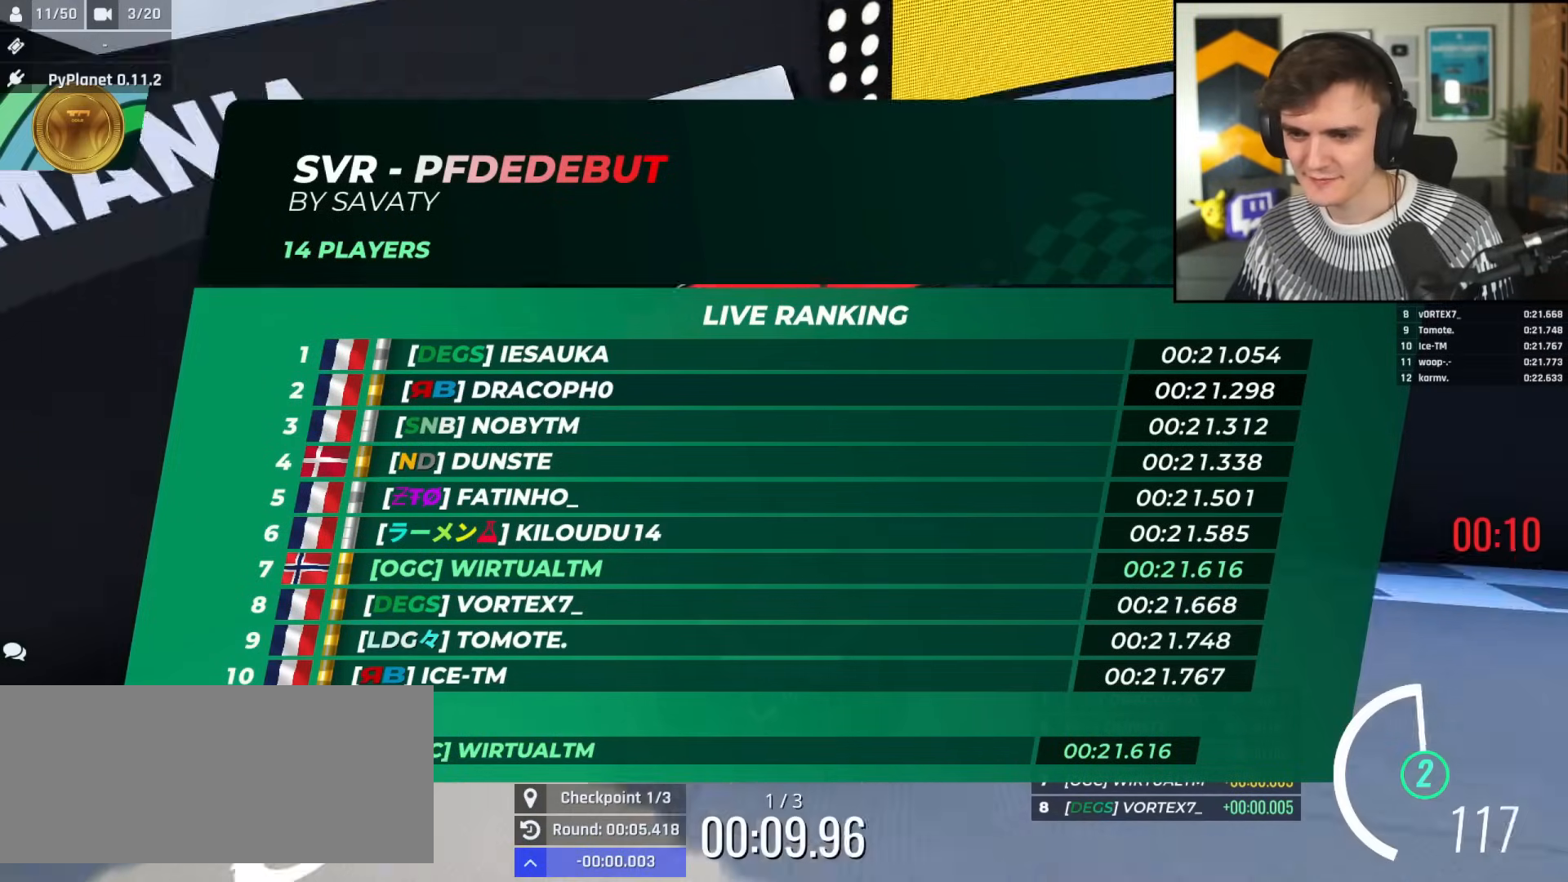
{"keys": [], "events": [[133, "up", "up"], [283, "right", "up"]]}